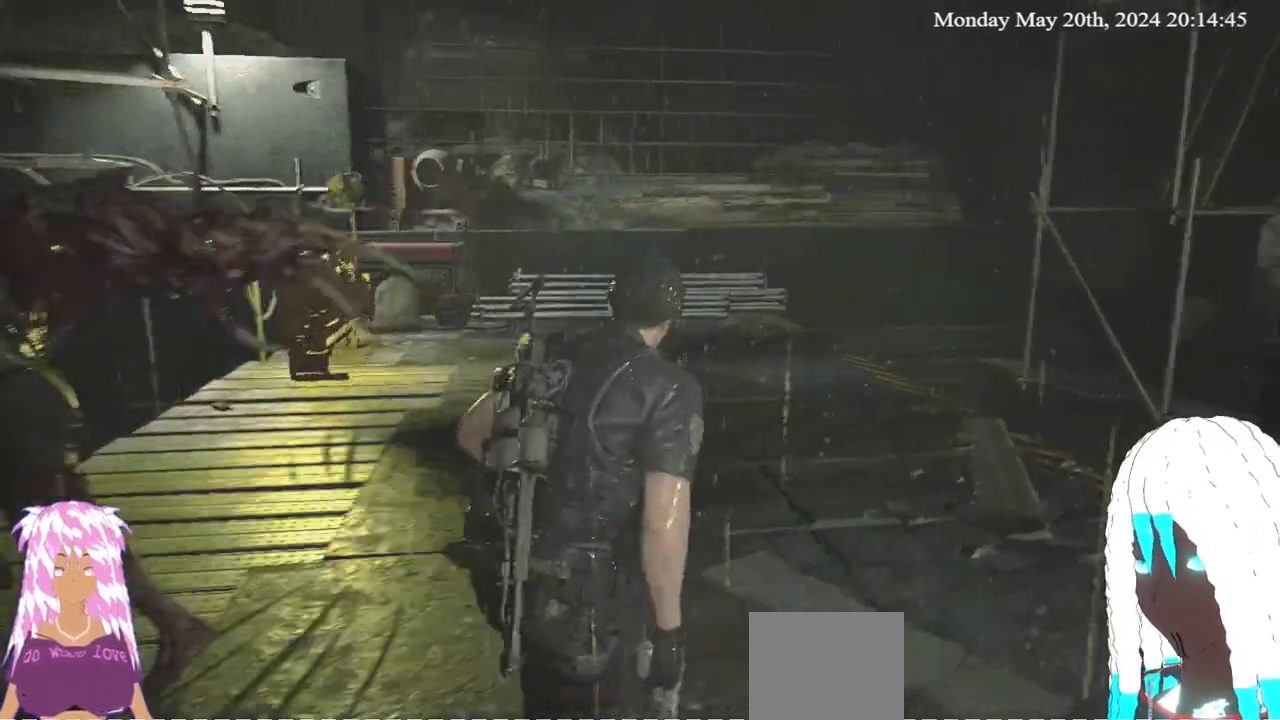
Gameplay with a controller (PlayStation layout); each line is a JSON object with the inputs held at the frame after it. "events" lists button and stick changes between this image and that frame as [ms after this image, input, new state], when the widget could be followed in between. Not read: R3.
{"buttons": ["L3"], "left_stick": "up-right", "right_stick": "center", "events": [[250, "left_stick", "up-right"], [300, "right_stick", "center"]]}
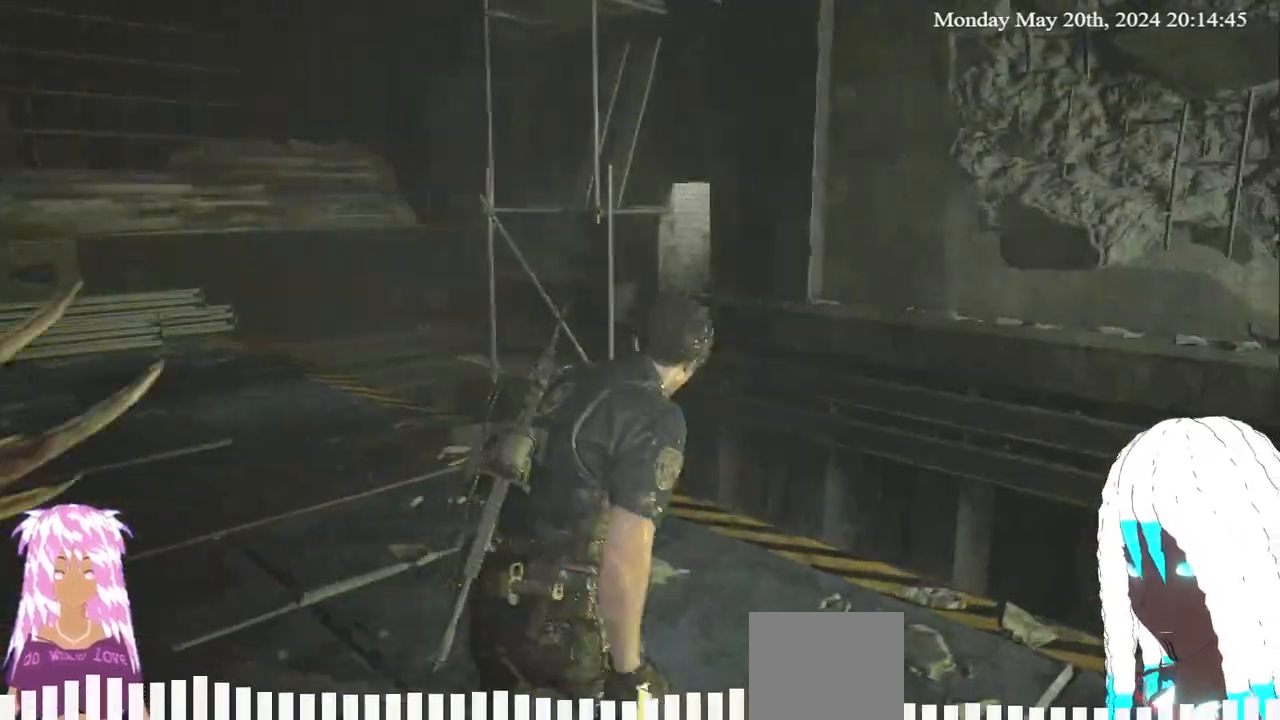
{"buttons": [], "left_stick": "up-right", "right_stick": "left"}
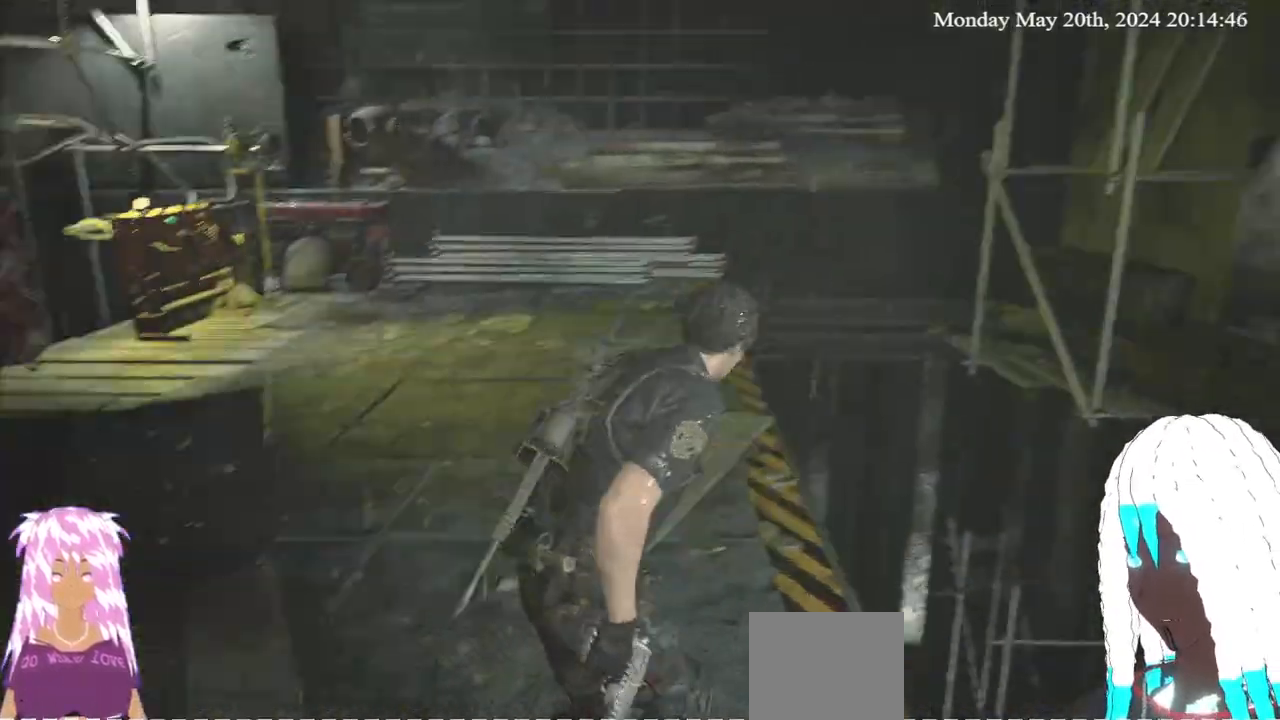
{"buttons": [], "left_stick": "up-right", "right_stick": "center"}
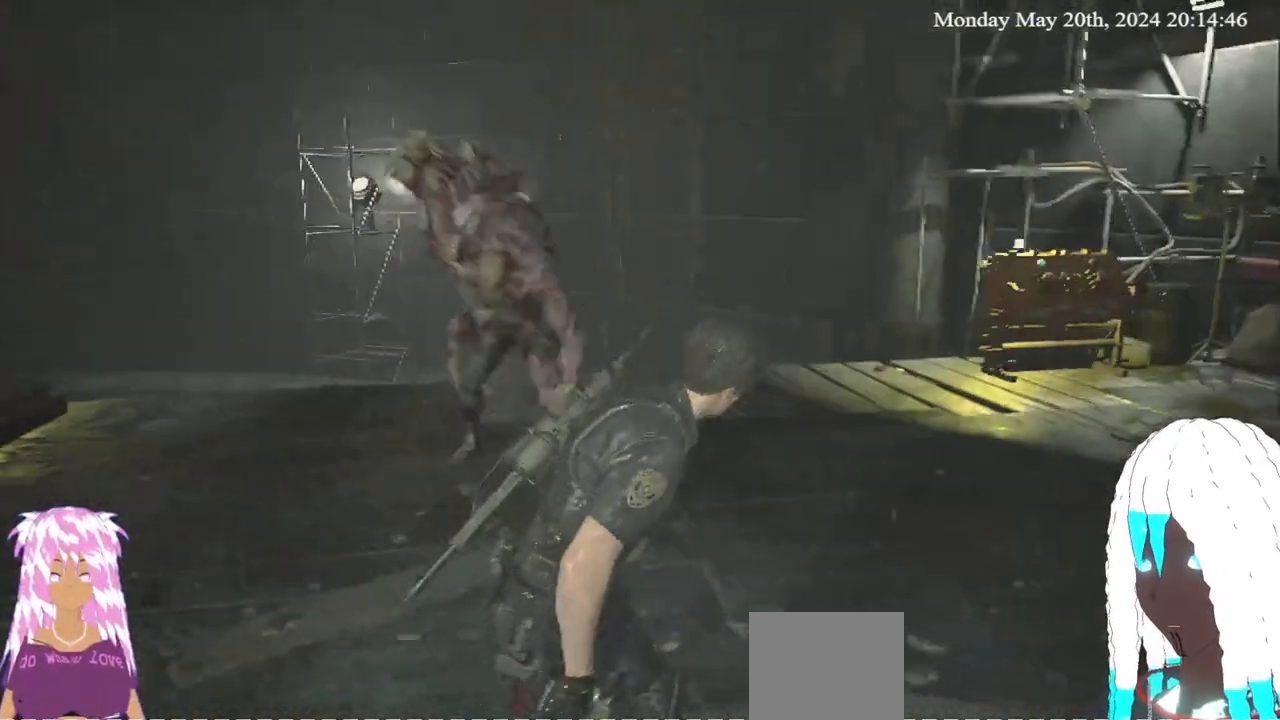
{"buttons": [], "left_stick": "right", "right_stick": "left", "events": [[17, "left_stick", "right"], [417, "right_stick", "left"]]}
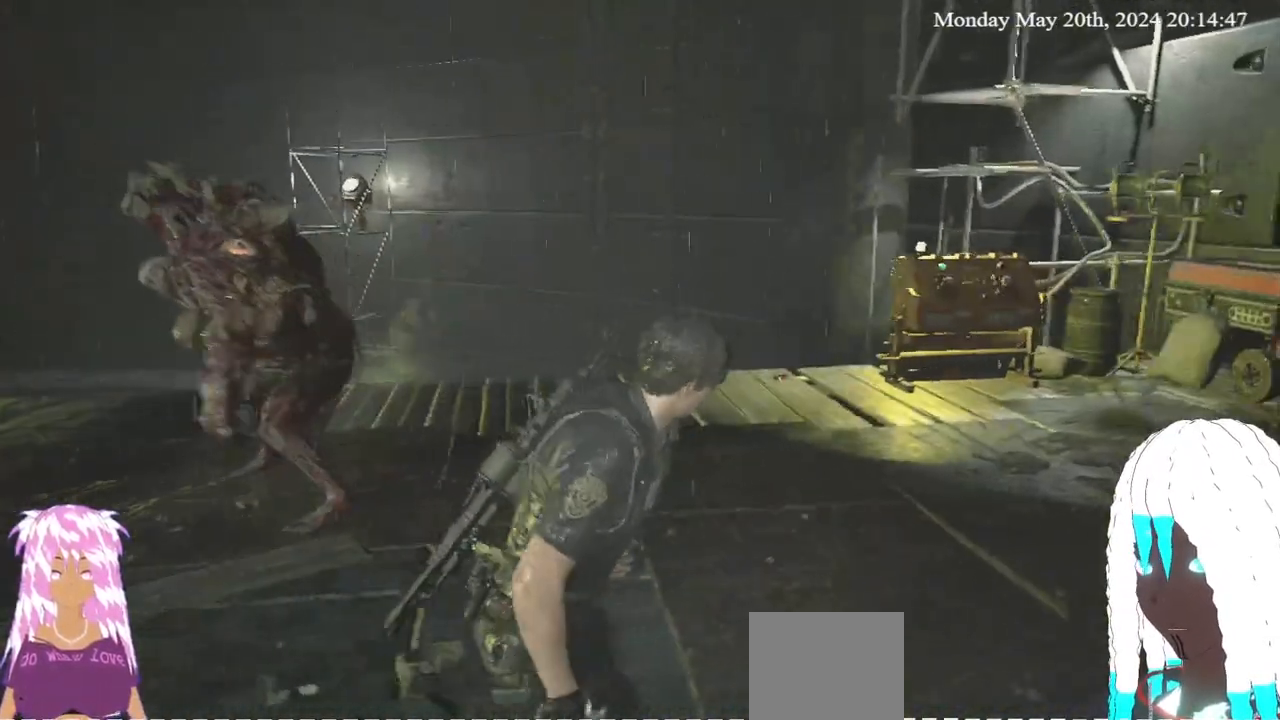
{"buttons": [], "left_stick": "right", "right_stick": "left", "events": [[200, "right_stick", "center"], [300, "right_stick", "left"], [383, "right_stick", "center"], [500, "right_stick", "left"]]}
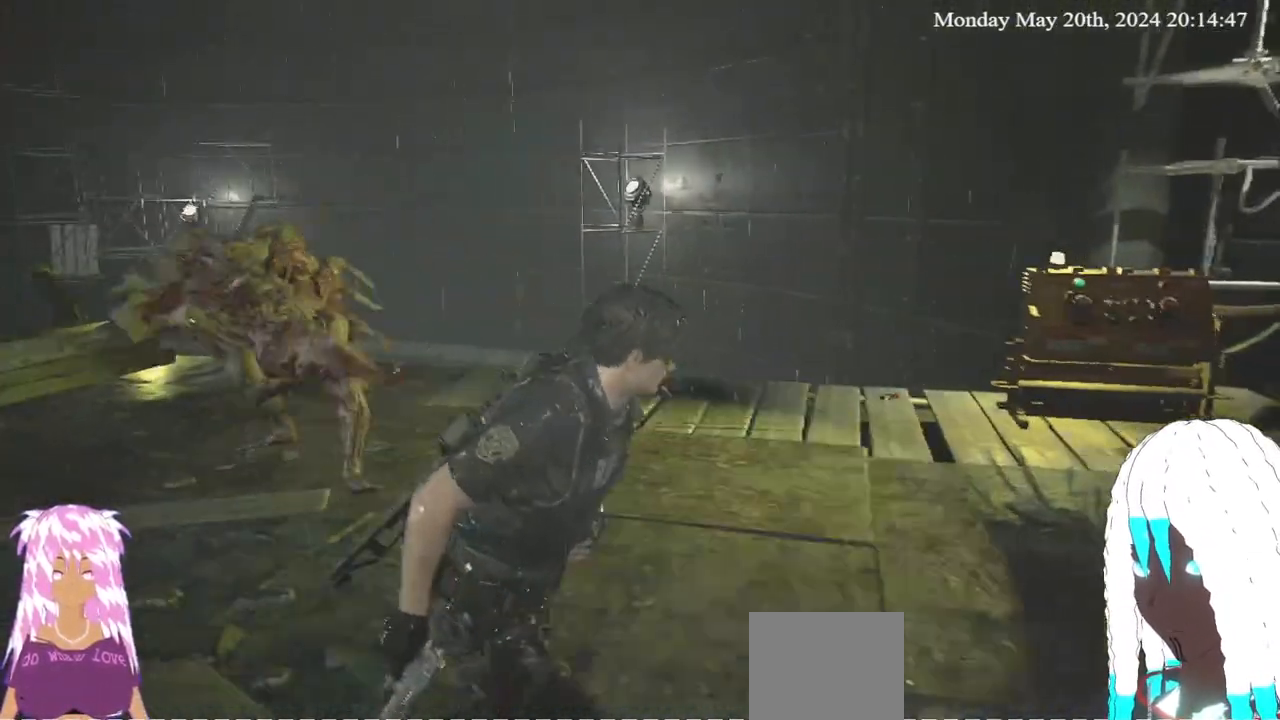
{"buttons": [], "left_stick": "right", "right_stick": "center", "events": [[167, "right_stick", "center"]]}
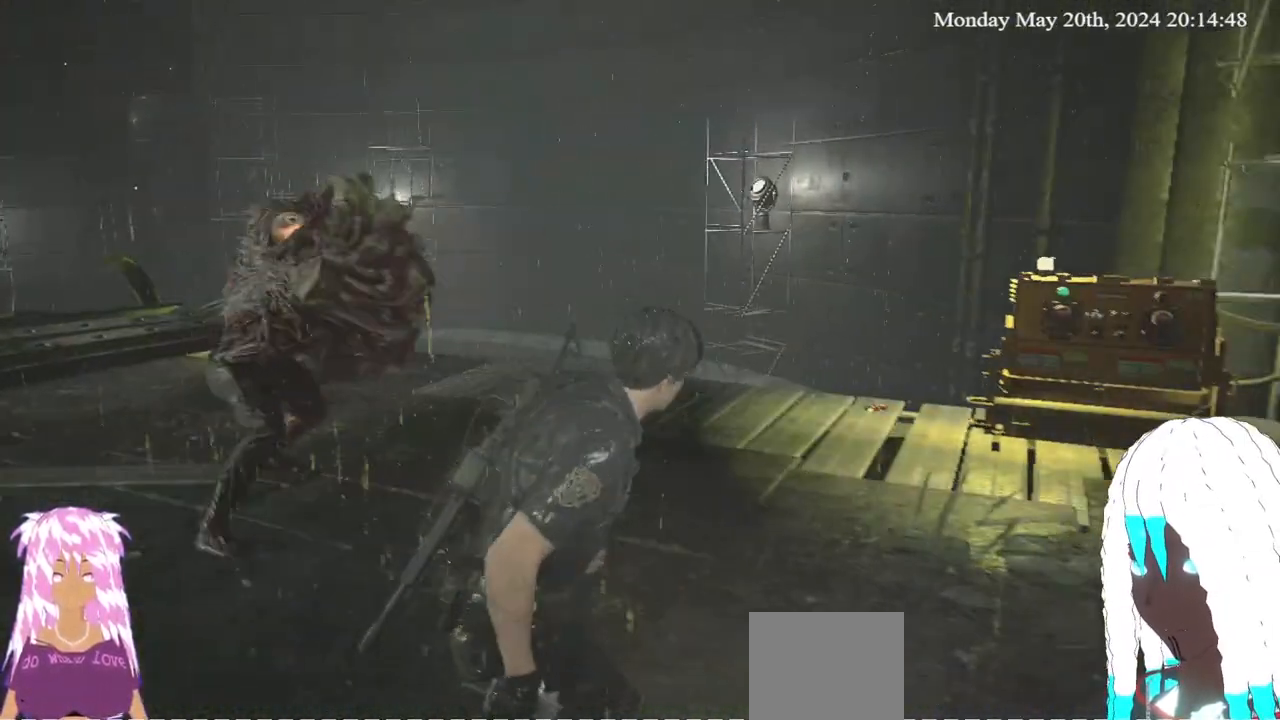
{"buttons": [], "left_stick": "right", "right_stick": "left", "events": [[100, "right_stick", "left"], [267, "right_stick", "center"], [483, "right_stick", "left"]]}
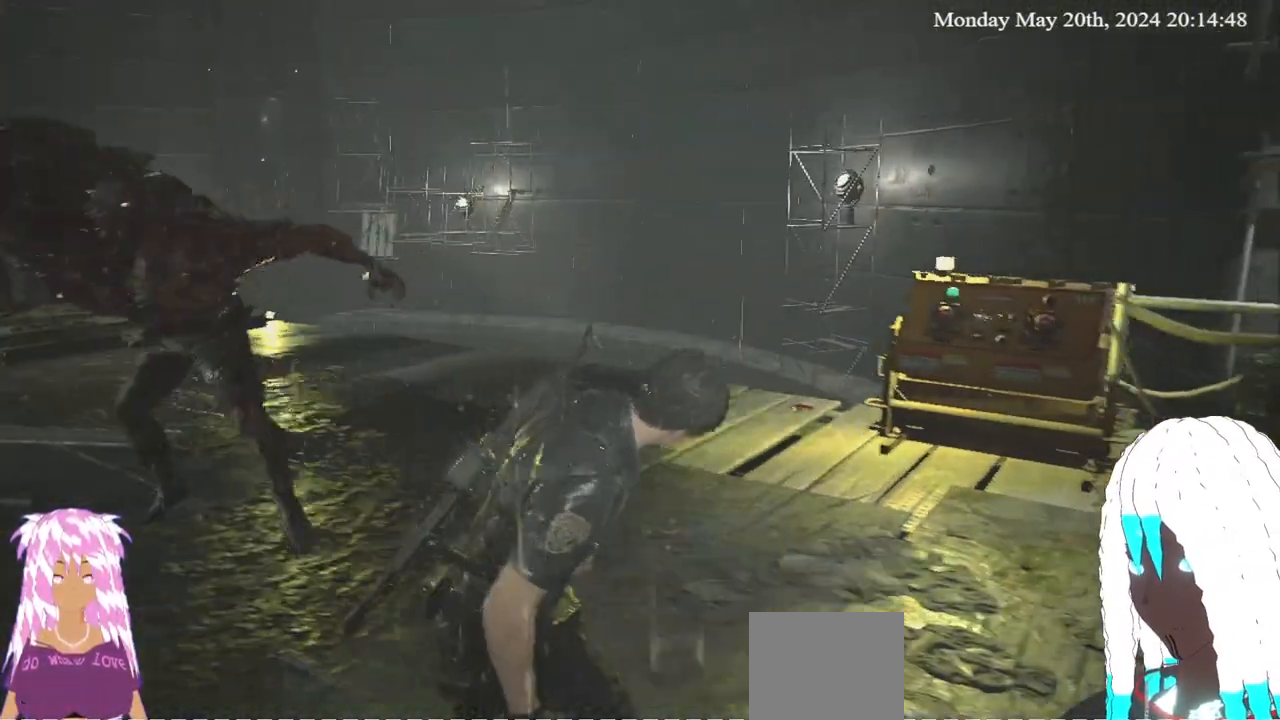
{"buttons": [], "left_stick": "right", "right_stick": "left", "events": [[200, "right_stick", "center"], [483, "right_stick", "left"]]}
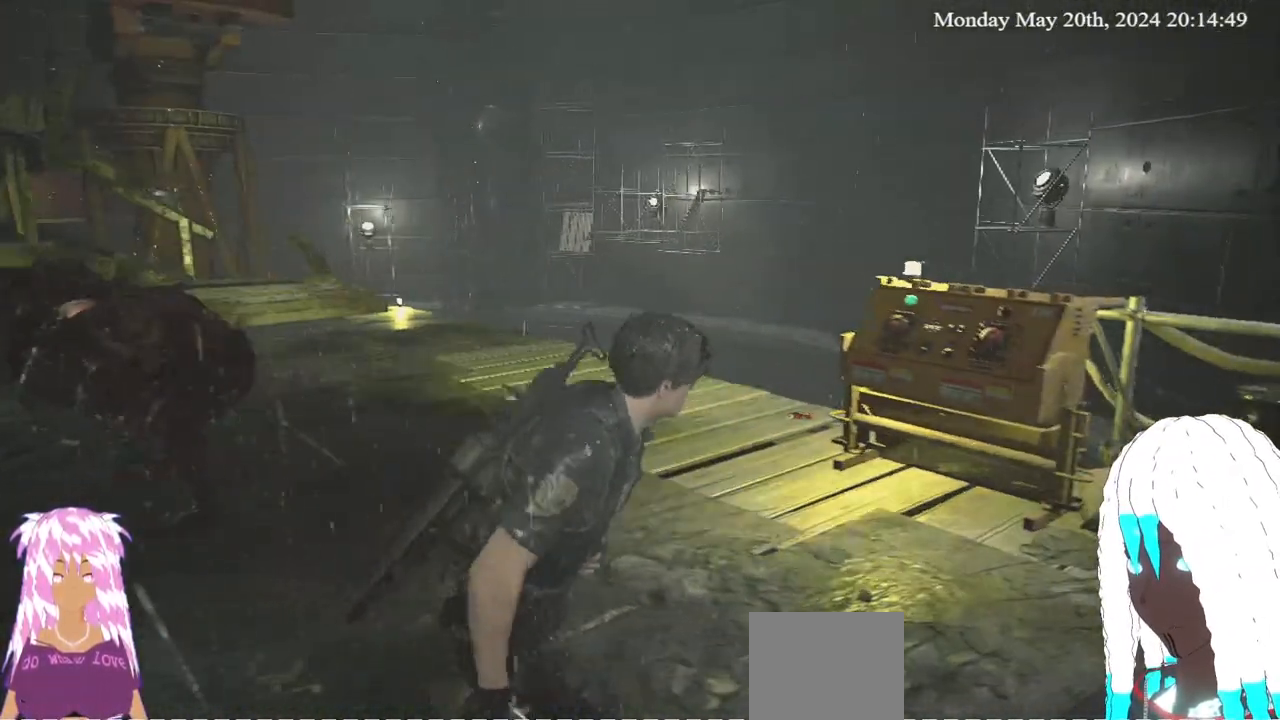
{"buttons": [], "left_stick": "up-right", "right_stick": "left", "events": [[100, "left_stick", "up-right"]]}
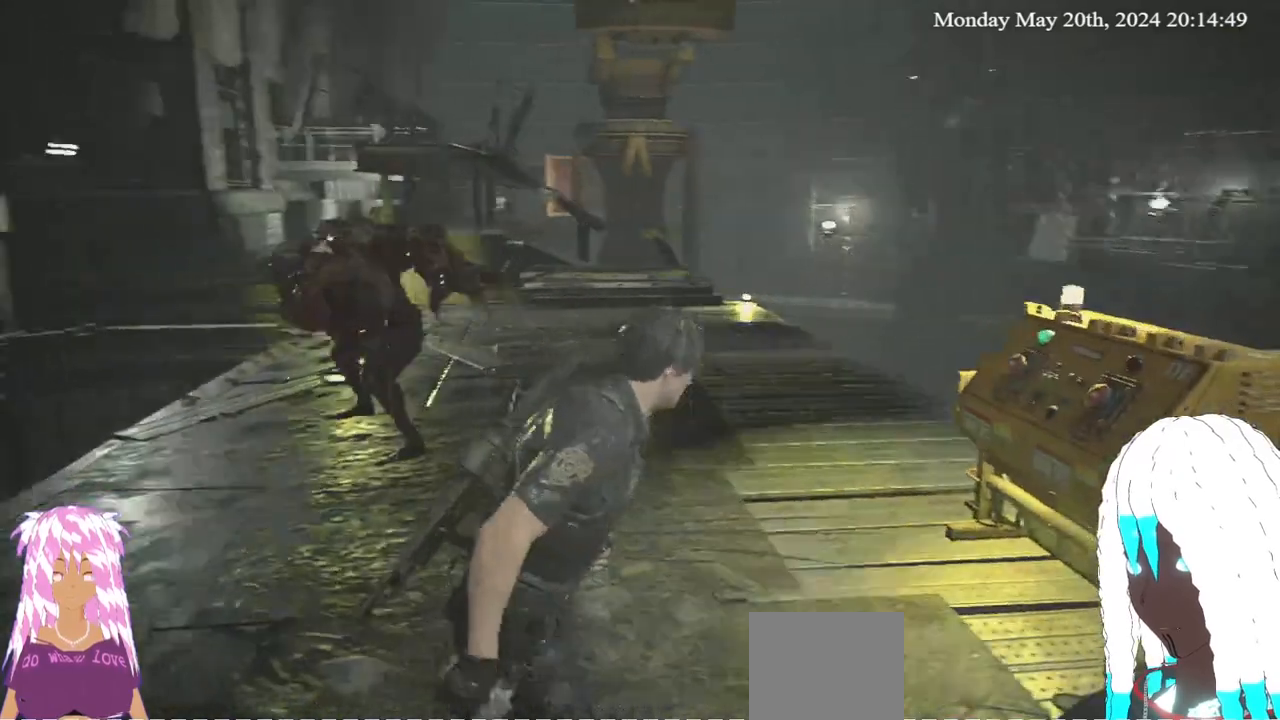
{"buttons": [], "left_stick": "up-right", "right_stick": "left", "events": [[217, "right_stick", "center"], [417, "right_stick", "left"]]}
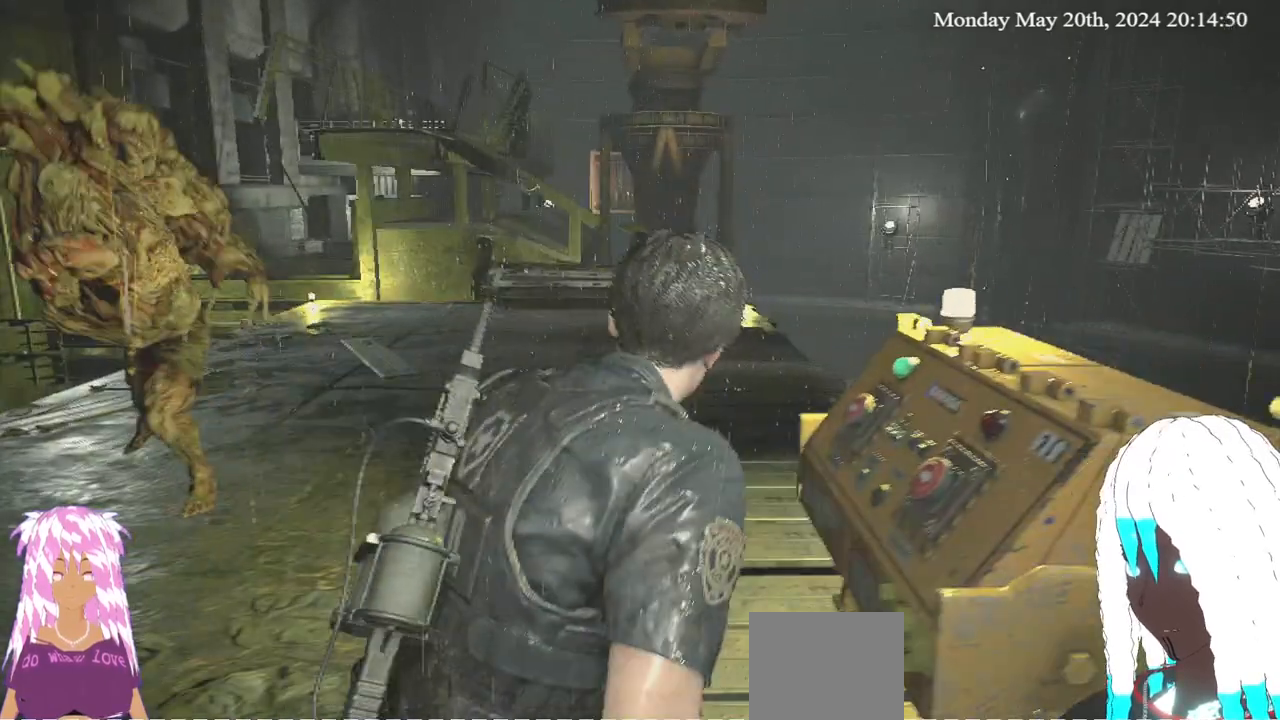
{"buttons": [], "left_stick": "up-right", "right_stick": "left", "events": []}
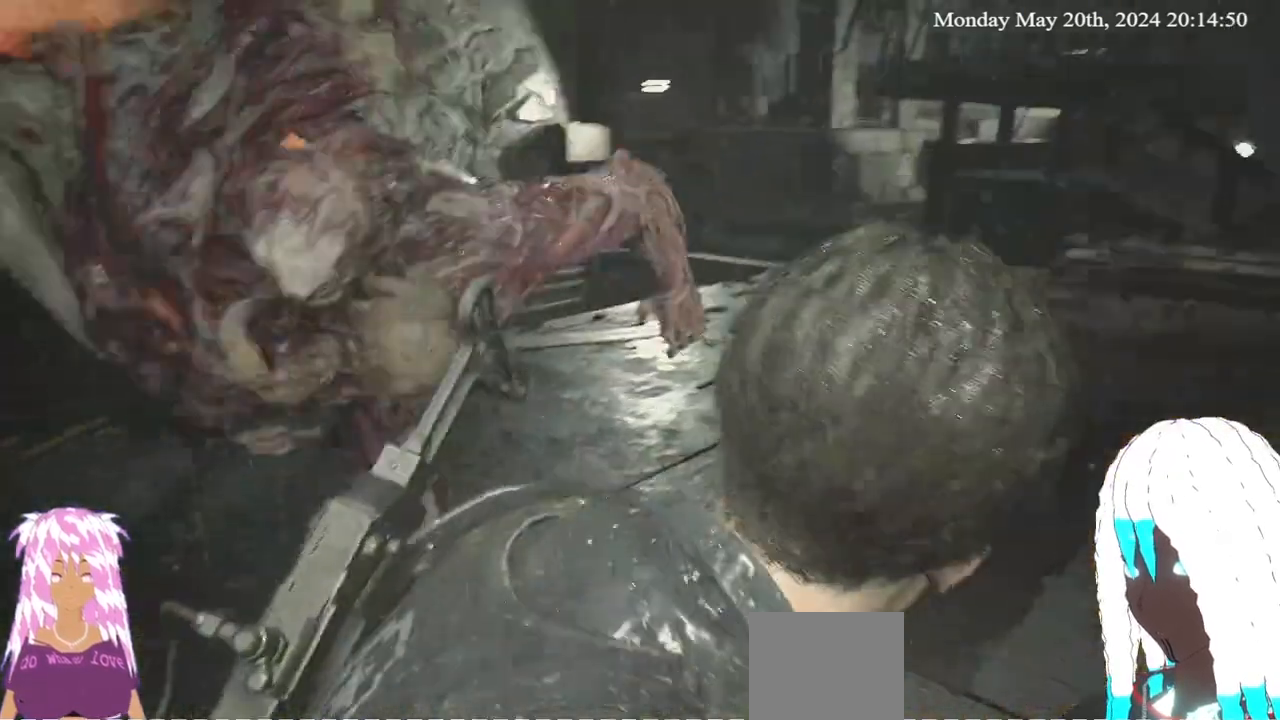
{"buttons": [], "left_stick": "right", "right_stick": "left", "events": [[300, "left_stick", "right"], [383, "right_stick", "center"], [450, "right_stick", "left"]]}
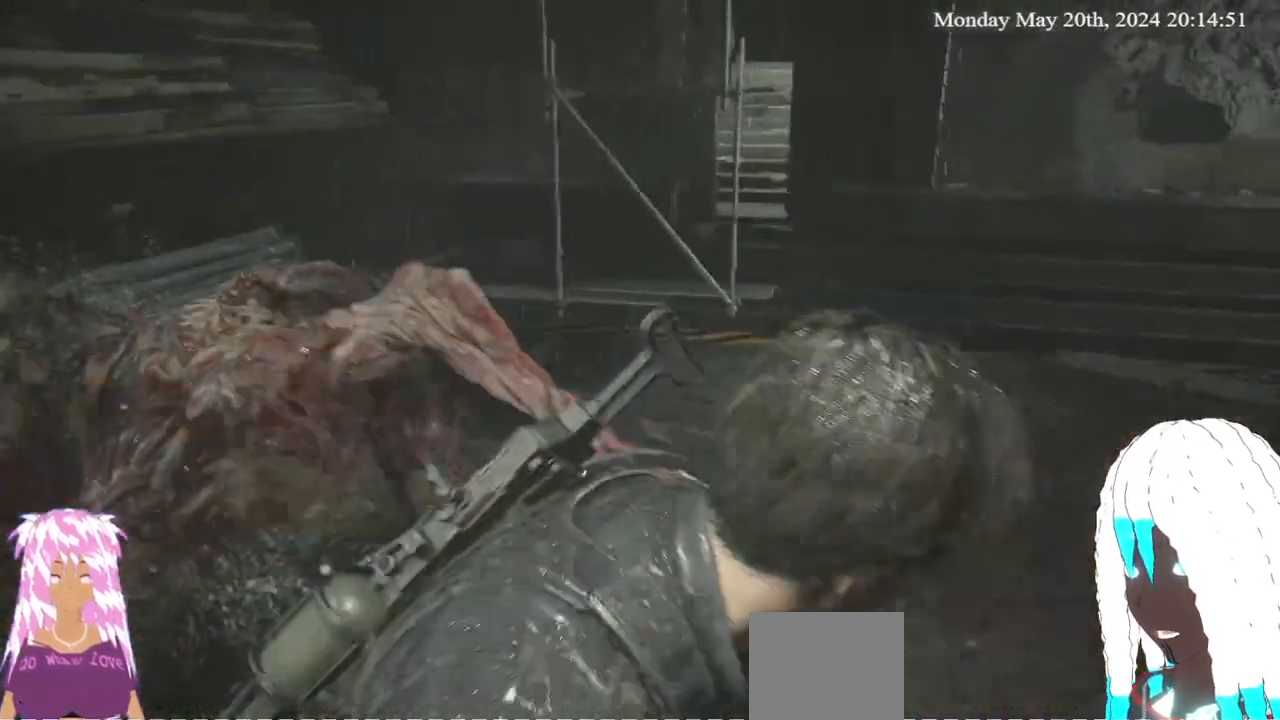
{"buttons": [], "left_stick": "down-right", "right_stick": "center", "events": [[67, "left_stick", "down-right"], [300, "right_stick", "center"]]}
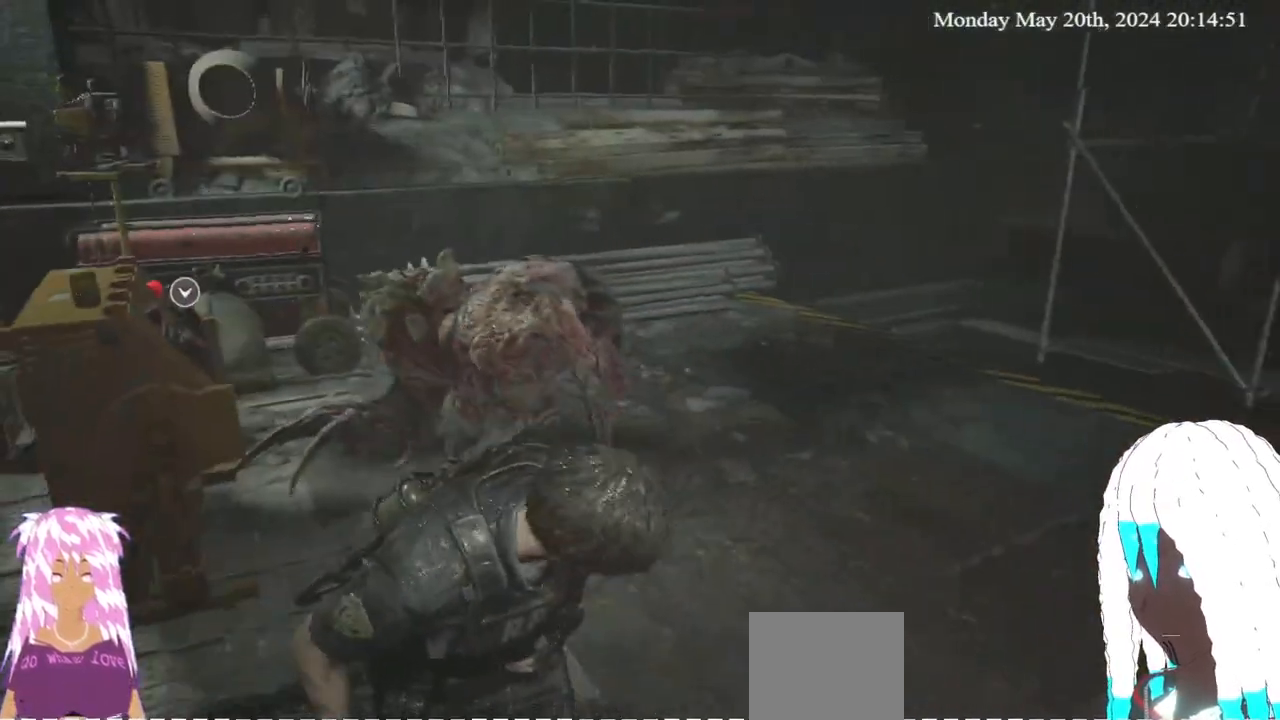
{"buttons": [], "left_stick": "down", "right_stick": "center", "events": [[17, "right_stick", "left"], [50, "left_stick", "down"], [283, "right_stick", "center"]]}
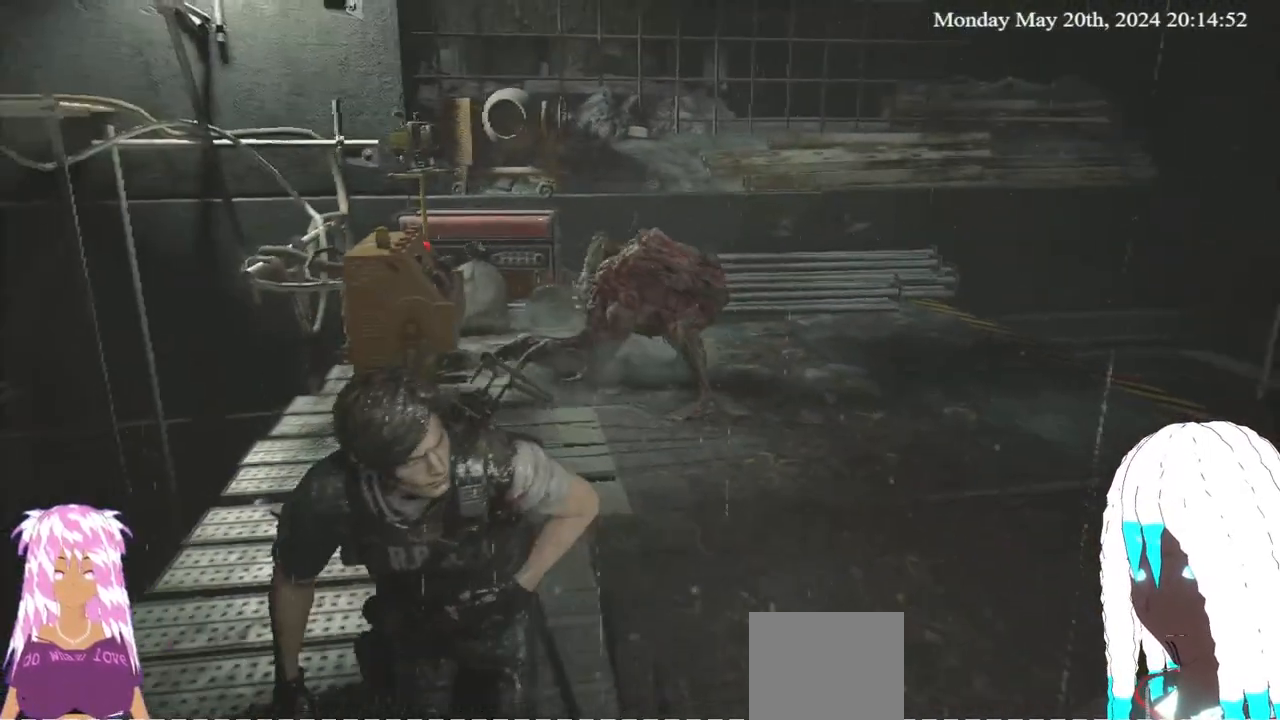
{"buttons": [], "left_stick": "down", "right_stick": "center", "events": []}
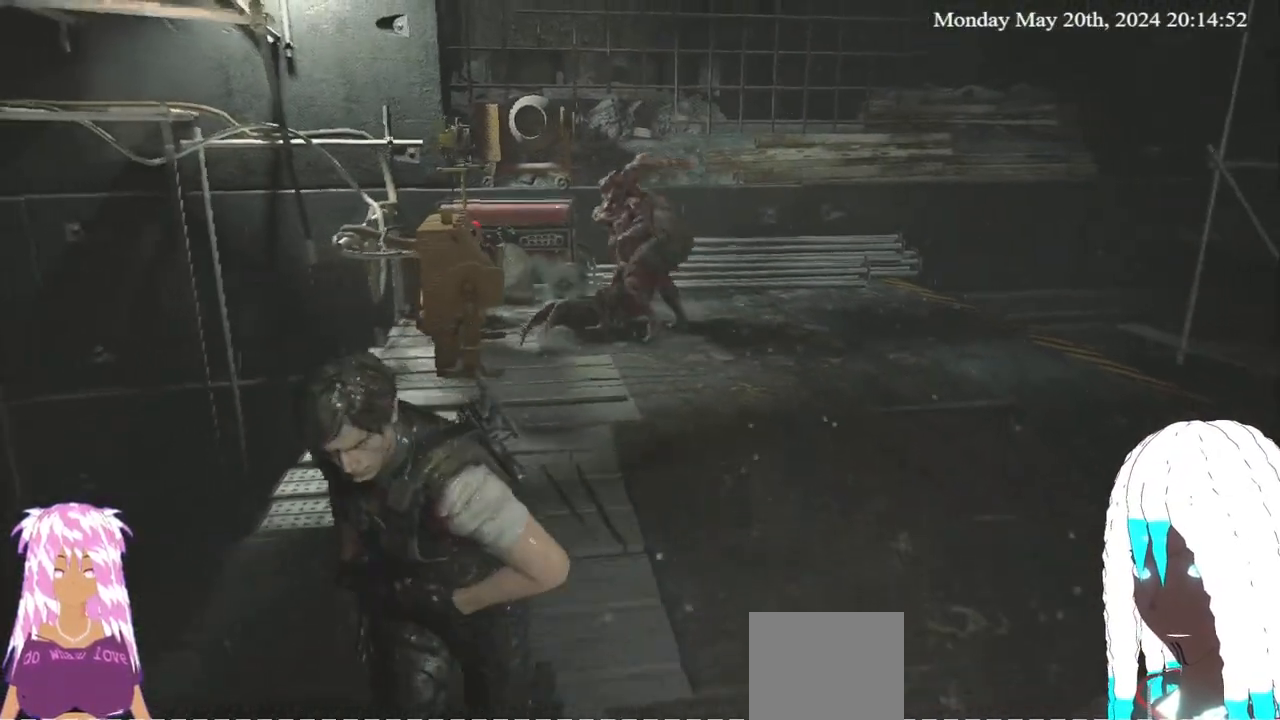
{"buttons": [], "left_stick": "center", "right_stick": "center", "events": [[283, "left_stick", "center"]]}
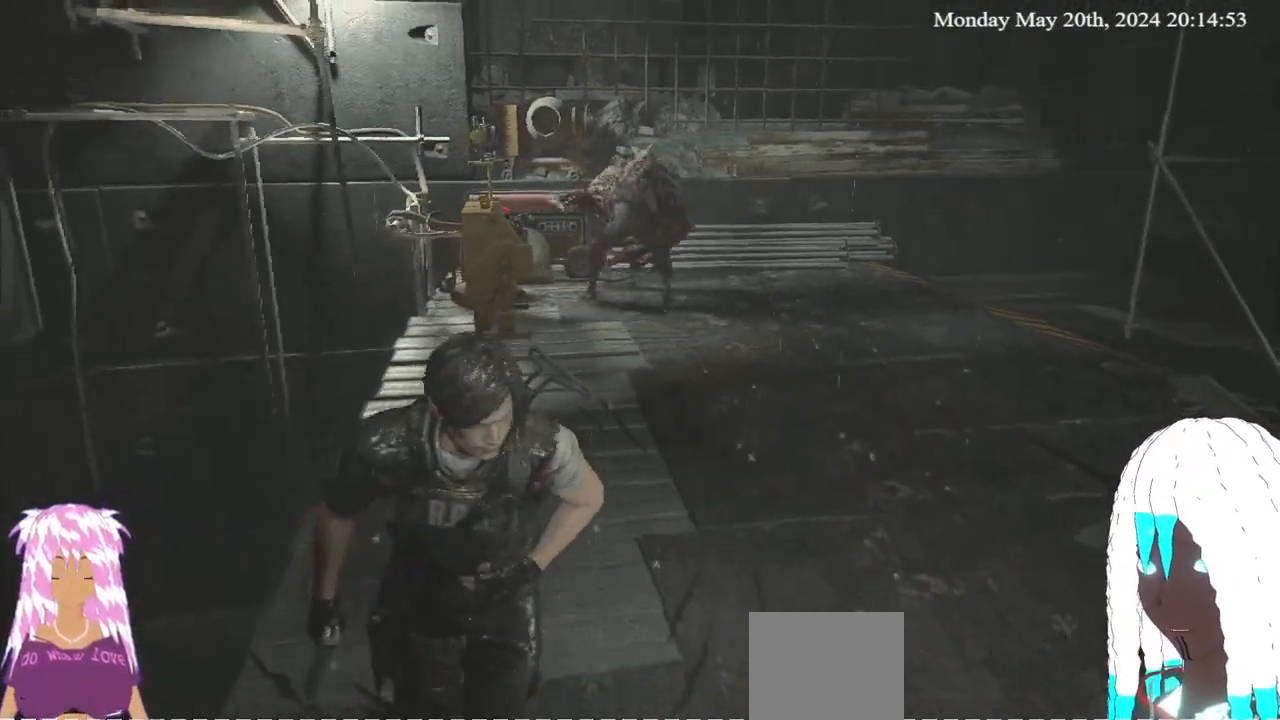
{"buttons": [], "left_stick": "center", "right_stick": "center", "events": []}
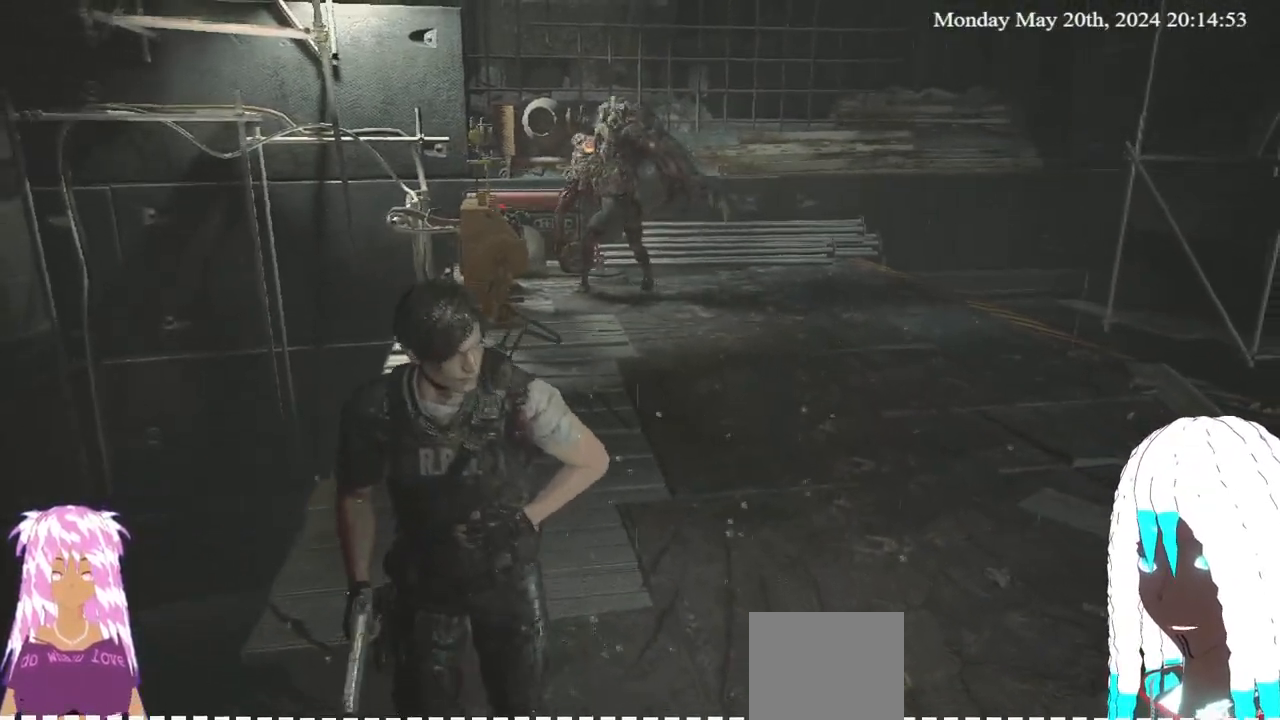
{"buttons": [], "left_stick": "down", "right_stick": "center", "events": [[200, "left_stick", "down"]]}
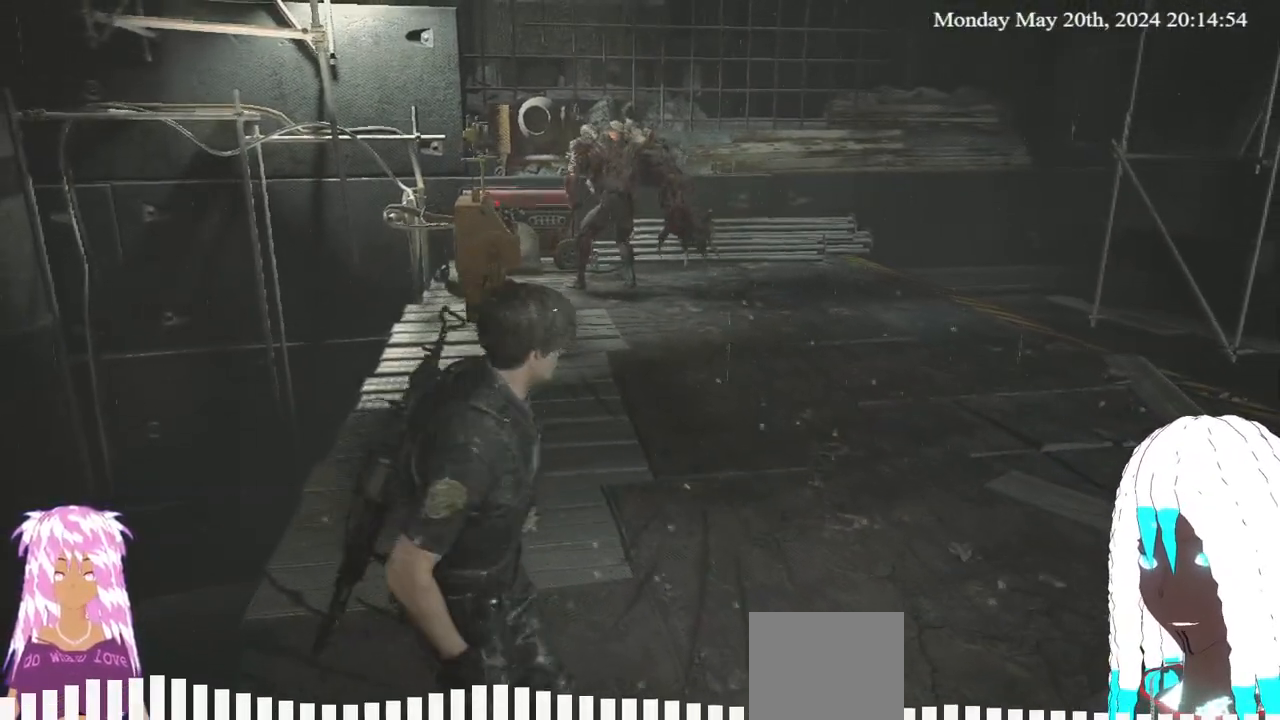
{"buttons": [], "left_stick": "down-left", "right_stick": "center", "events": [[50, "left_stick", "center"], [350, "left_stick", "down-left"]]}
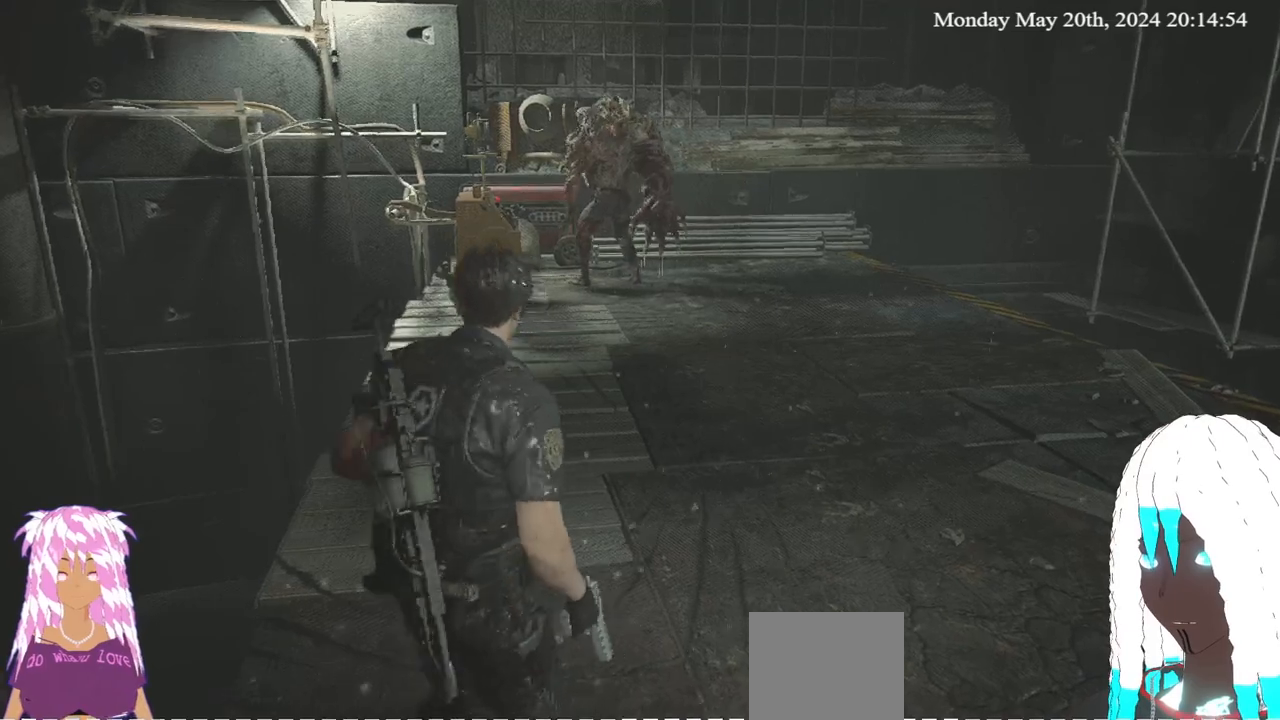
{"buttons": [], "left_stick": "center", "right_stick": "center", "events": [[233, "left_stick", "center"]]}
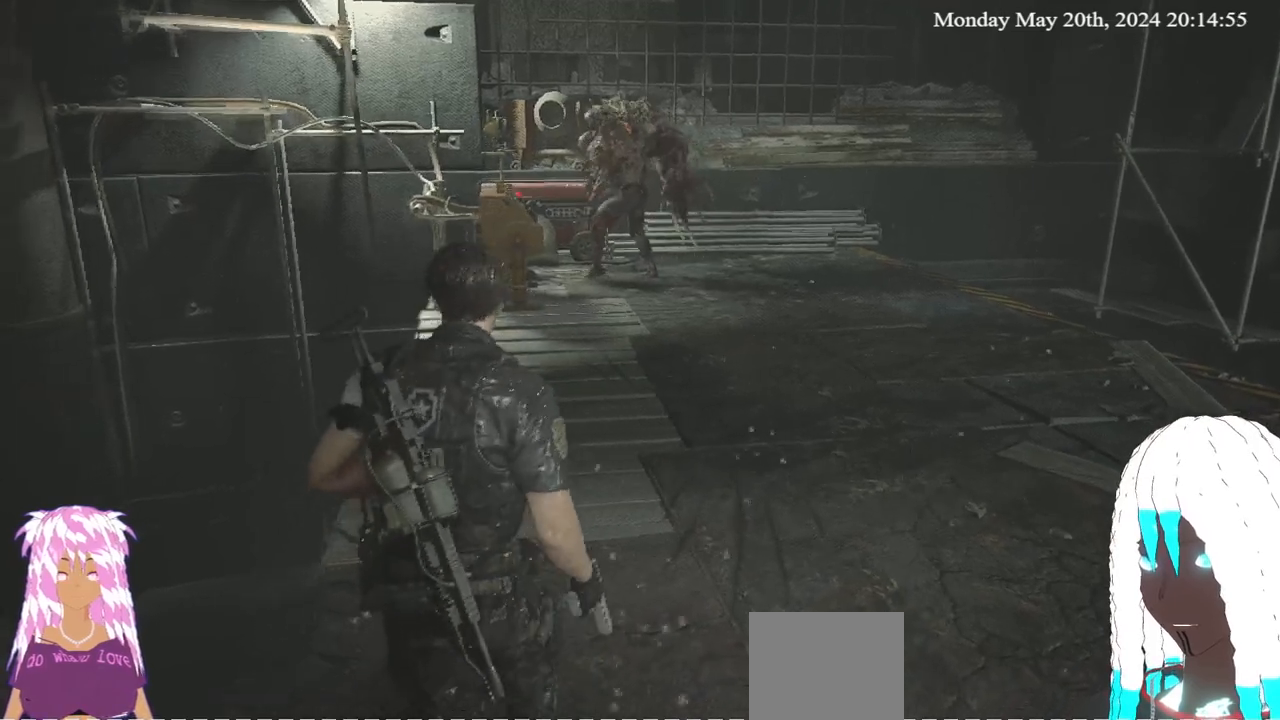
{"buttons": [], "left_stick": "center", "right_stick": "center", "events": [[67, "left_stick", "down"], [217, "left_stick", "center"]]}
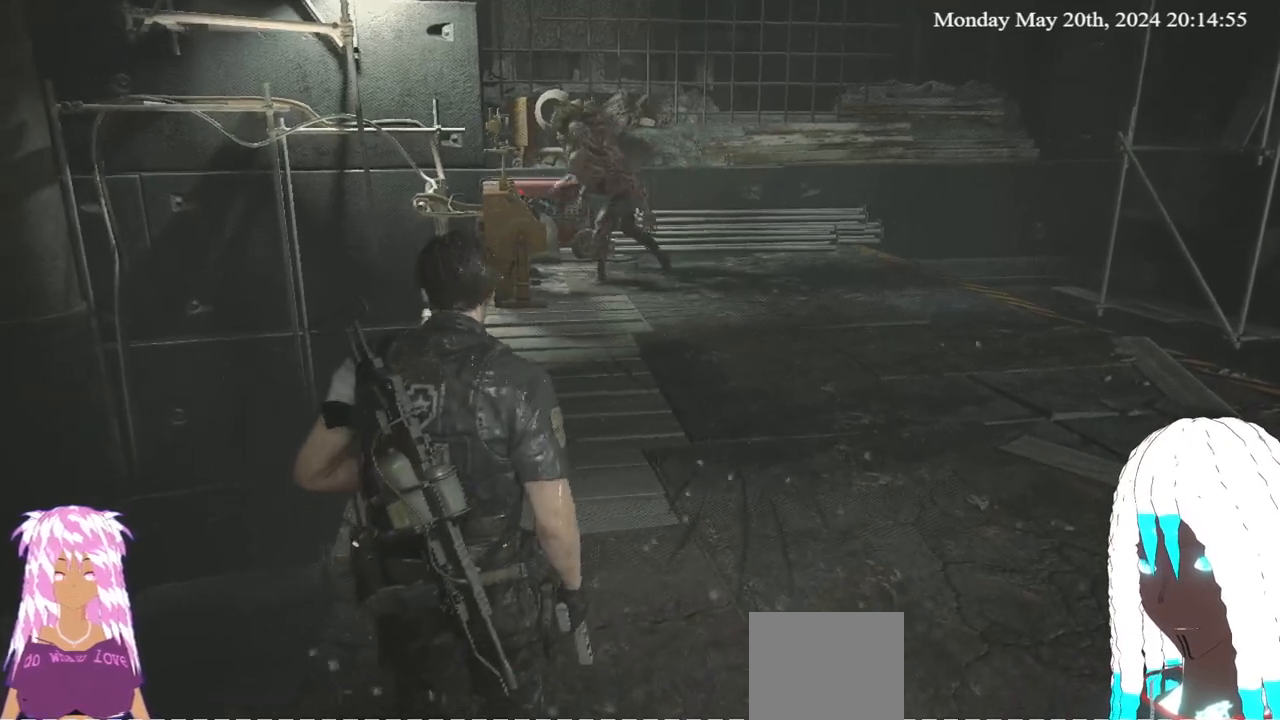
{"buttons": [], "left_stick": "center", "right_stick": "center", "events": [[17, "left_stick", "down"], [233, "left_stick", "center"]]}
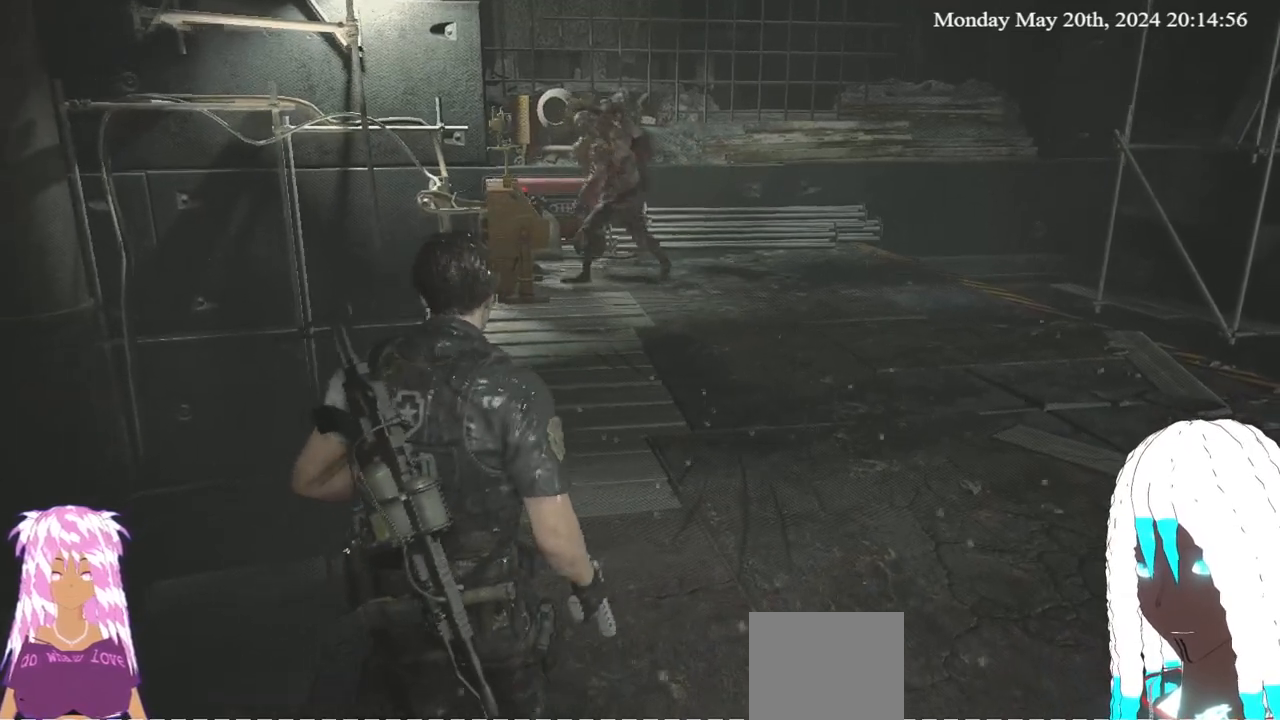
{"buttons": [], "left_stick": "down", "right_stick": "center", "events": [[367, "left_stick", "down"]]}
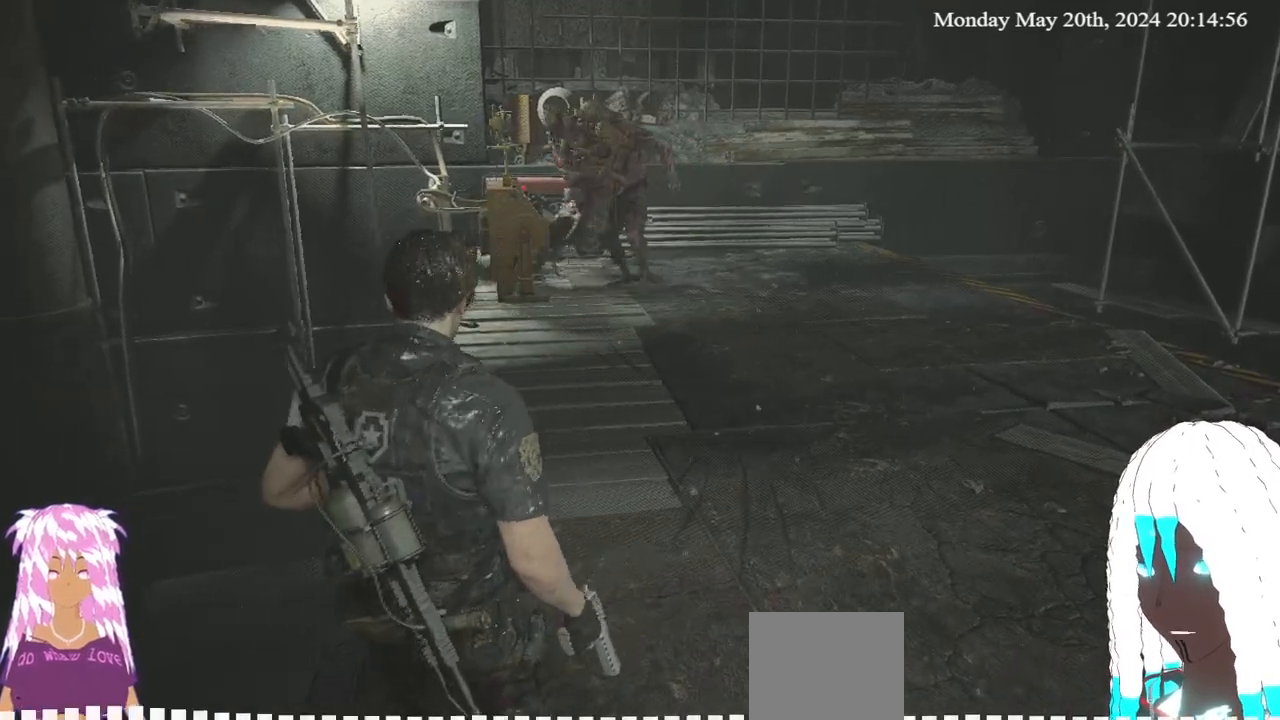
{"buttons": [], "left_stick": "center", "right_stick": "center", "events": [[183, "left_stick", "center"]]}
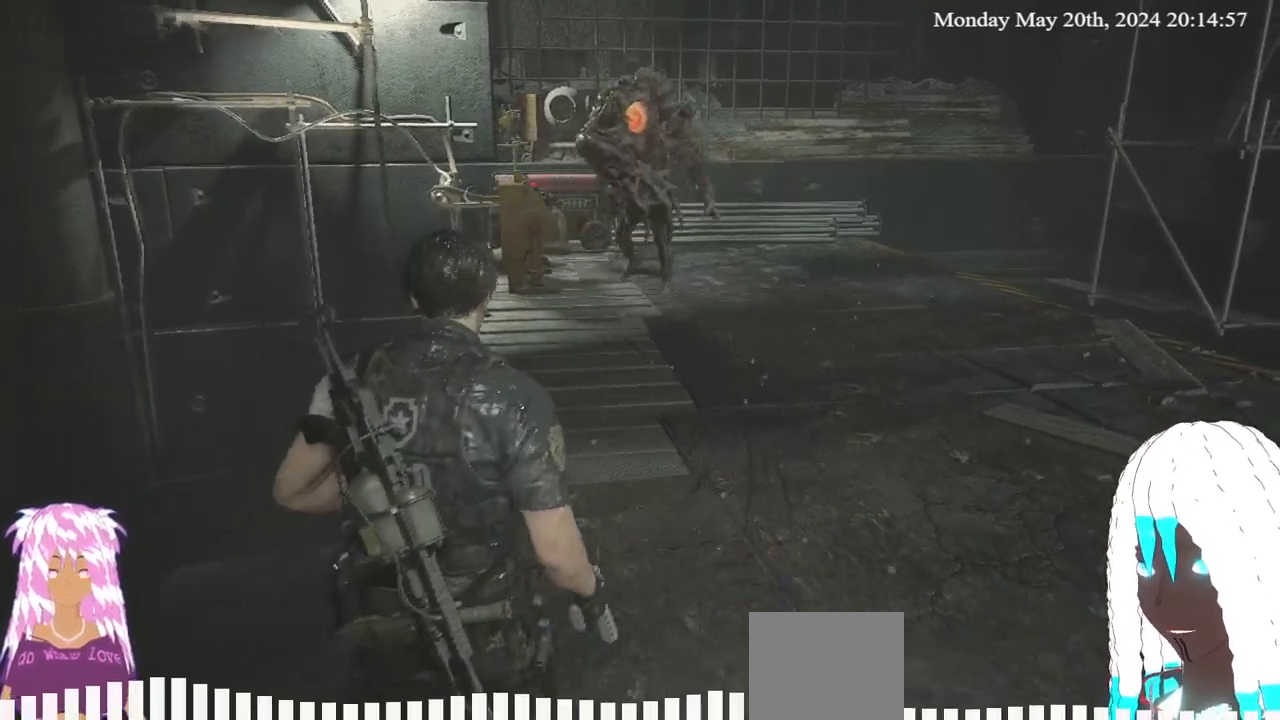
{"buttons": [], "left_stick": "down", "right_stick": "center", "events": [[17, "left_stick", "down"], [133, "left_stick", "center"], [467, "left_stick", "down"]]}
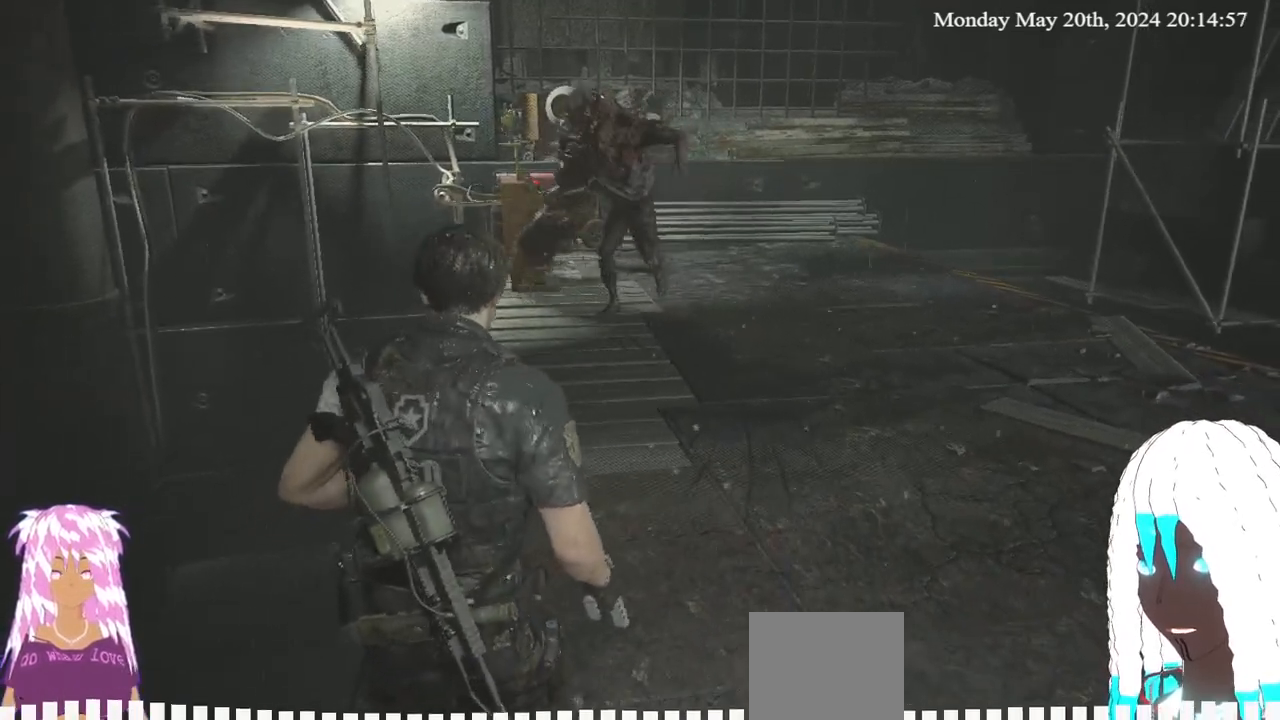
{"buttons": [], "left_stick": "right", "right_stick": "center", "events": [[117, "left_stick", "right"], [233, "left_stick", "center"], [433, "left_stick", "right"]]}
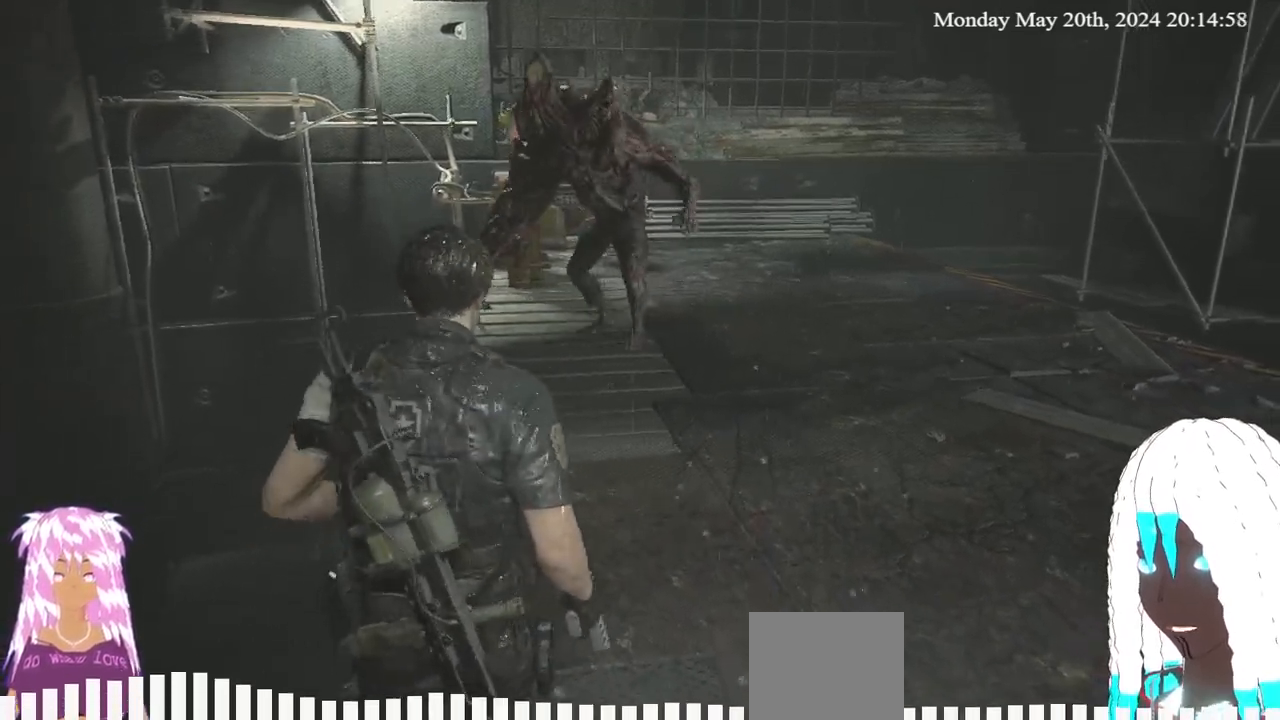
{"buttons": ["L3"], "left_stick": "up-right", "right_stick": "right", "events": [[367, "right_stick", "right"], [450, "left_stick", "up-right"], [483, "L3", "down"]]}
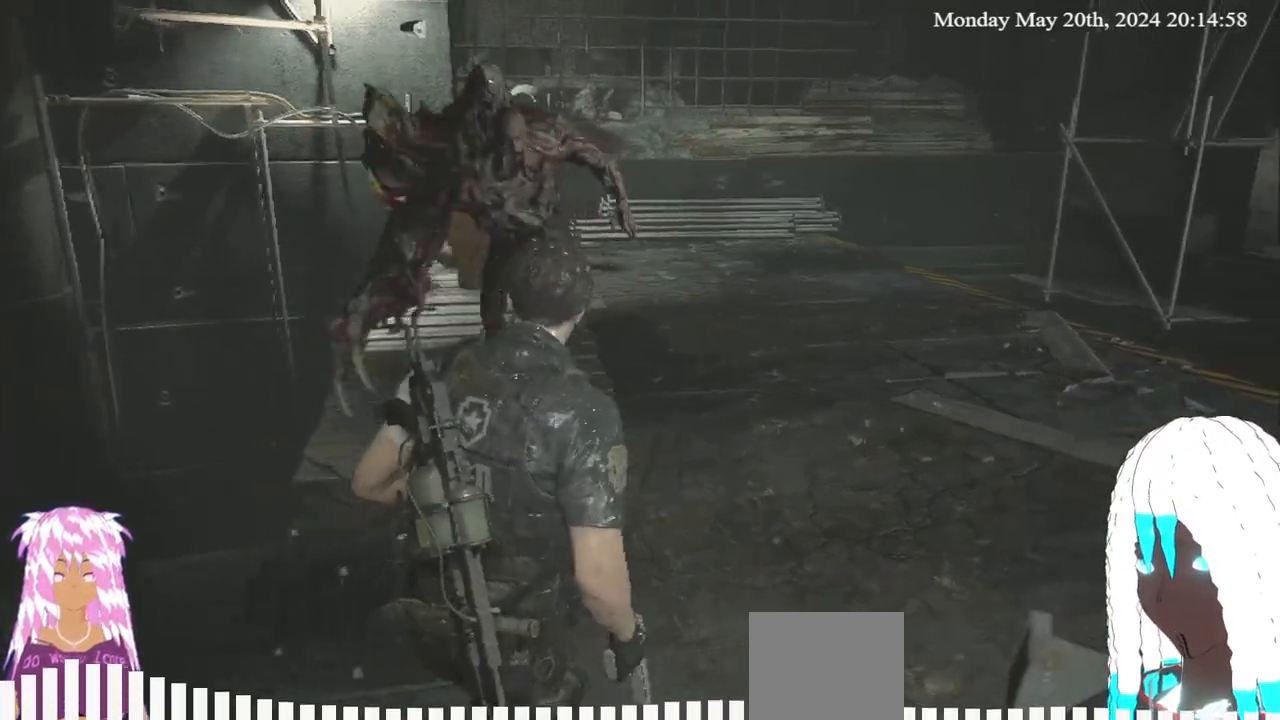
{"buttons": [], "left_stick": "up-right", "right_stick": "center", "events": [[17, "right_stick", "center"], [417, "L3", "up"]]}
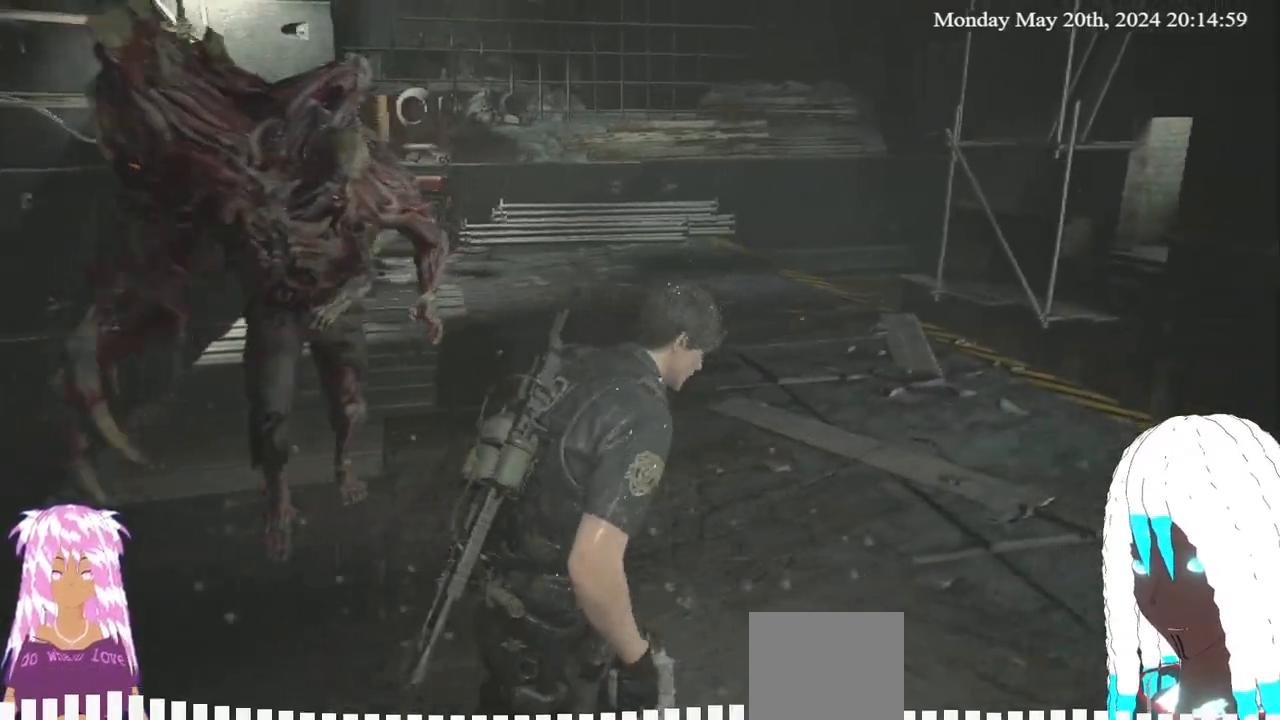
{"buttons": [], "left_stick": "up-right", "right_stick": "left", "events": [[167, "right_stick", "down-left"], [350, "right_stick", "left"]]}